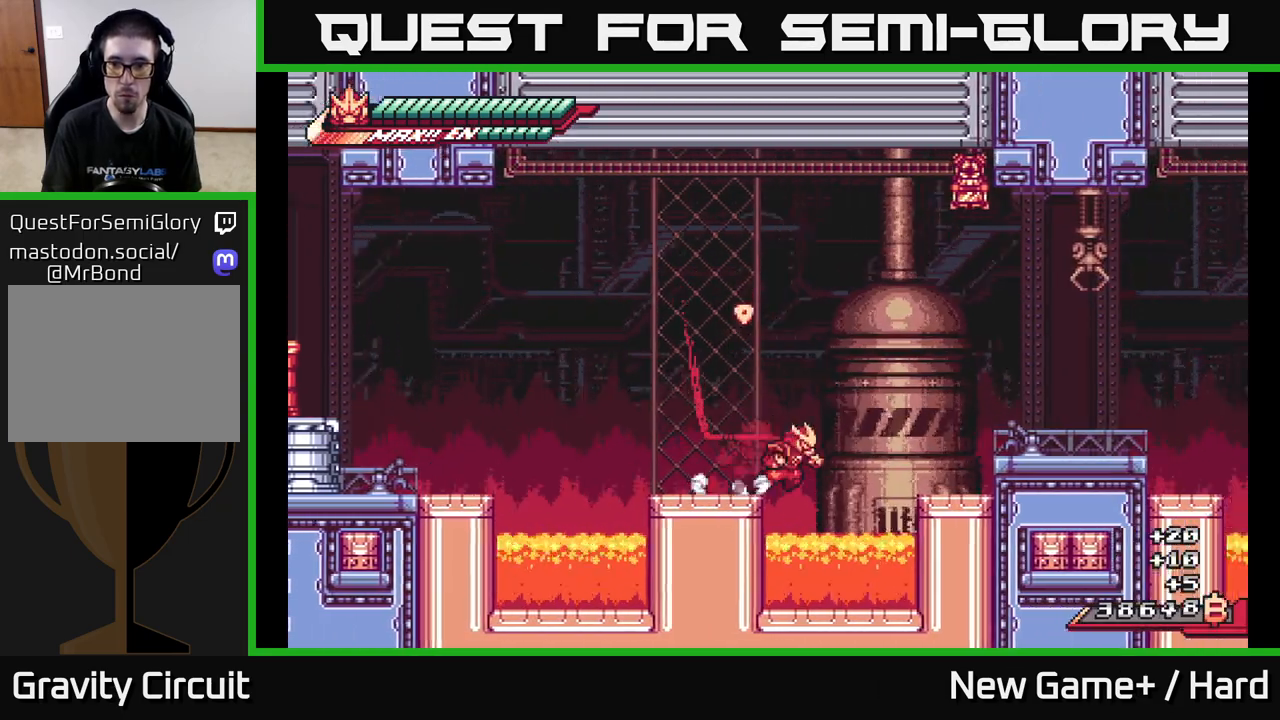
Gameplay with a controller (Xbox layout); each line is a JSON object with the inputs held at the frame after it (dt_ms = milliseconds from this image to that frame). "events" lists button and stick changes between this image and that frame as [ms after this image, input, new state], when the widget could be followed in between.
{"dt_ms": 500, "buttons": ["L2"], "left_stick": "right", "right_stick": "center", "events": [[83, "A", "down"], [300, "A", "up"]]}
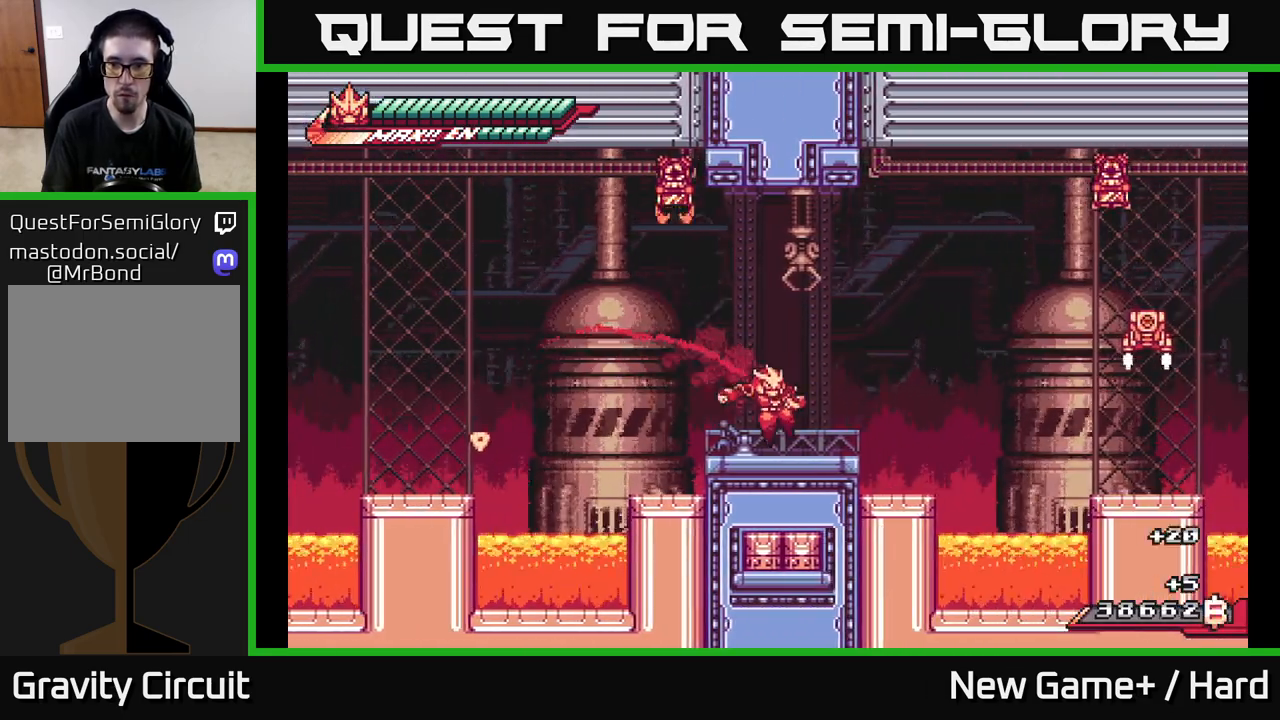
{"dt_ms": 500, "buttons": ["L2"], "left_stick": "right", "right_stick": "center", "events": [[133, "A", "down"], [417, "A", "up"]]}
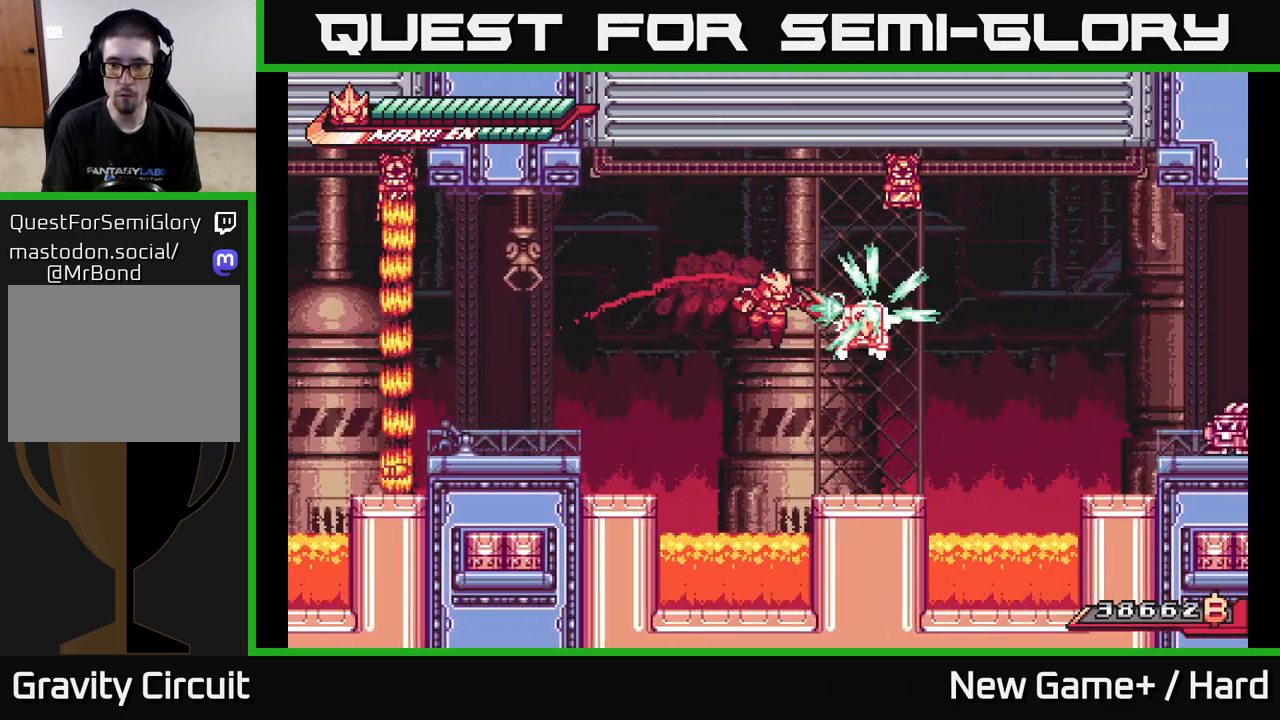
{"dt_ms": 500, "buttons": ["A", "L2"], "left_stick": "right", "right_stick": "center", "events": [[17, "X", "down"], [150, "X", "up"], [300, "L2", "up"], [300, "left_stick", "center"], [350, "left_stick", "right"], [383, "L2", "down"], [450, "A", "down"]]}
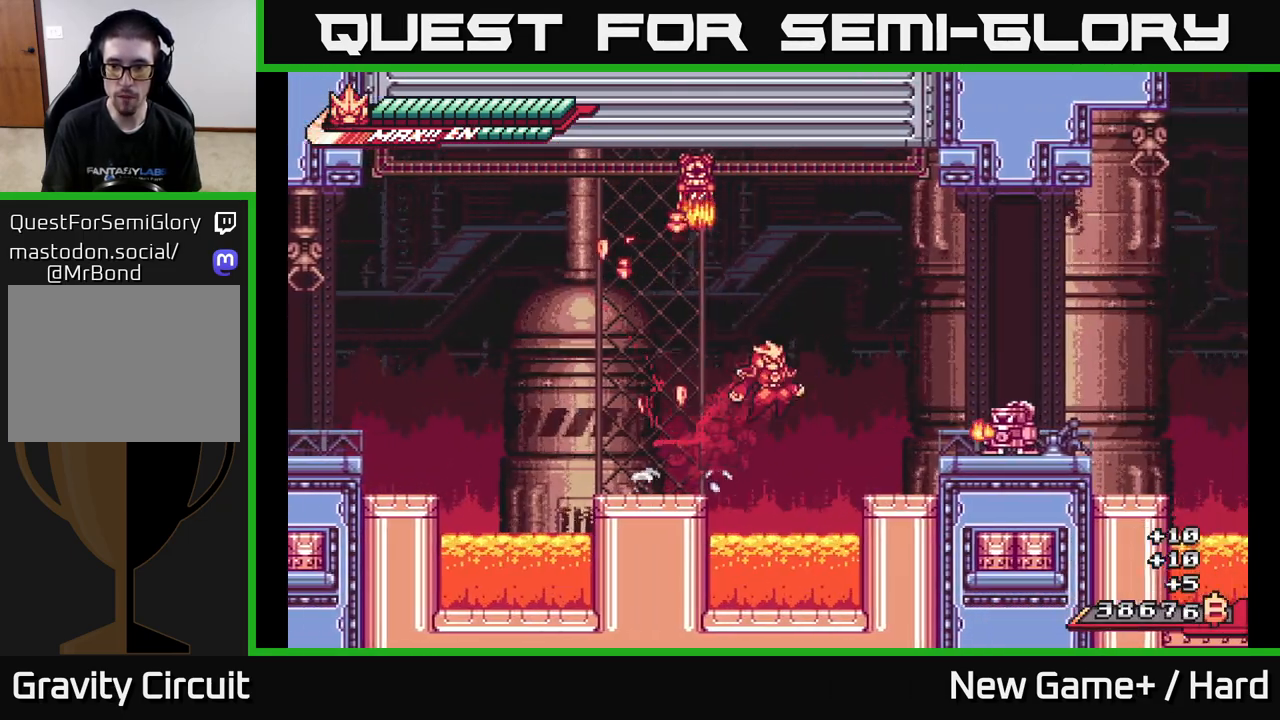
{"dt_ms": 500, "buttons": ["A"], "left_stick": "center", "right_stick": "center", "events": [[183, "A", "up"], [217, "L2", "up"], [250, "left_stick", "center"], [333, "X", "down"], [367, "A", "down"], [433, "X", "up"]]}
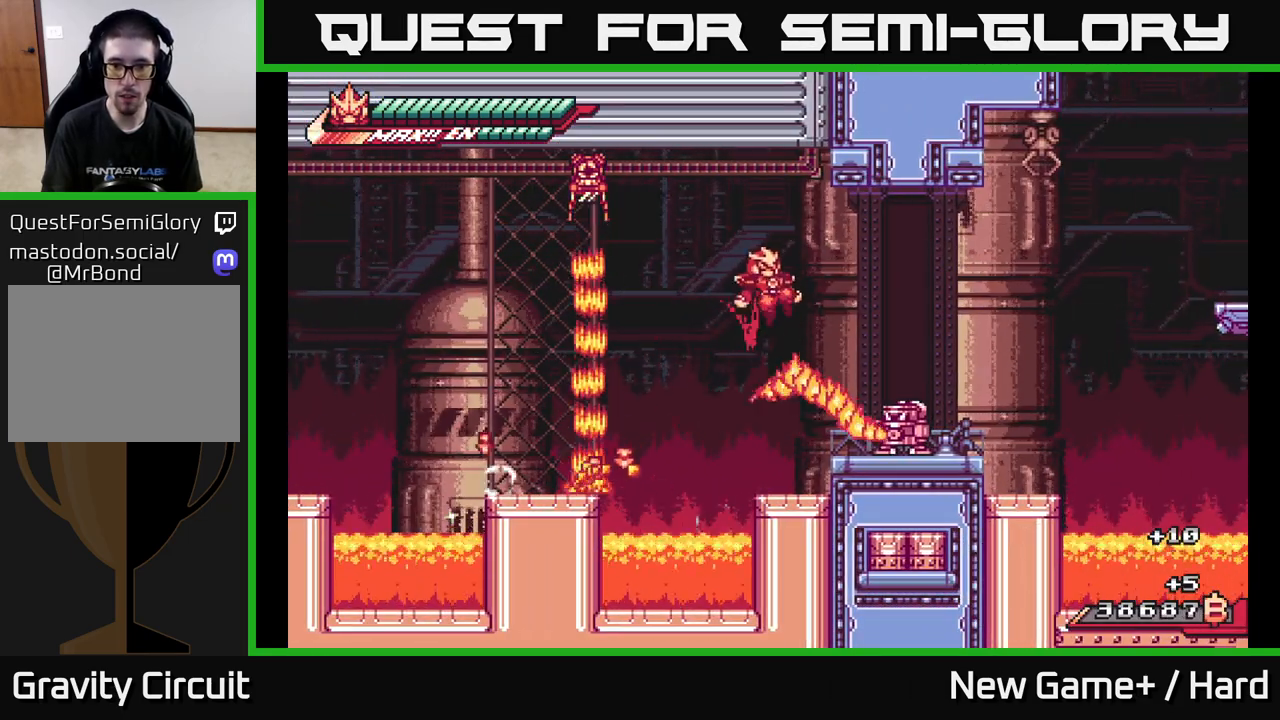
{"dt_ms": 500, "buttons": ["A", "L2"], "left_stick": "right", "right_stick": "center", "events": [[200, "left_stick", "left"], [450, "left_stick", "right"], [483, "L2", "down"]]}
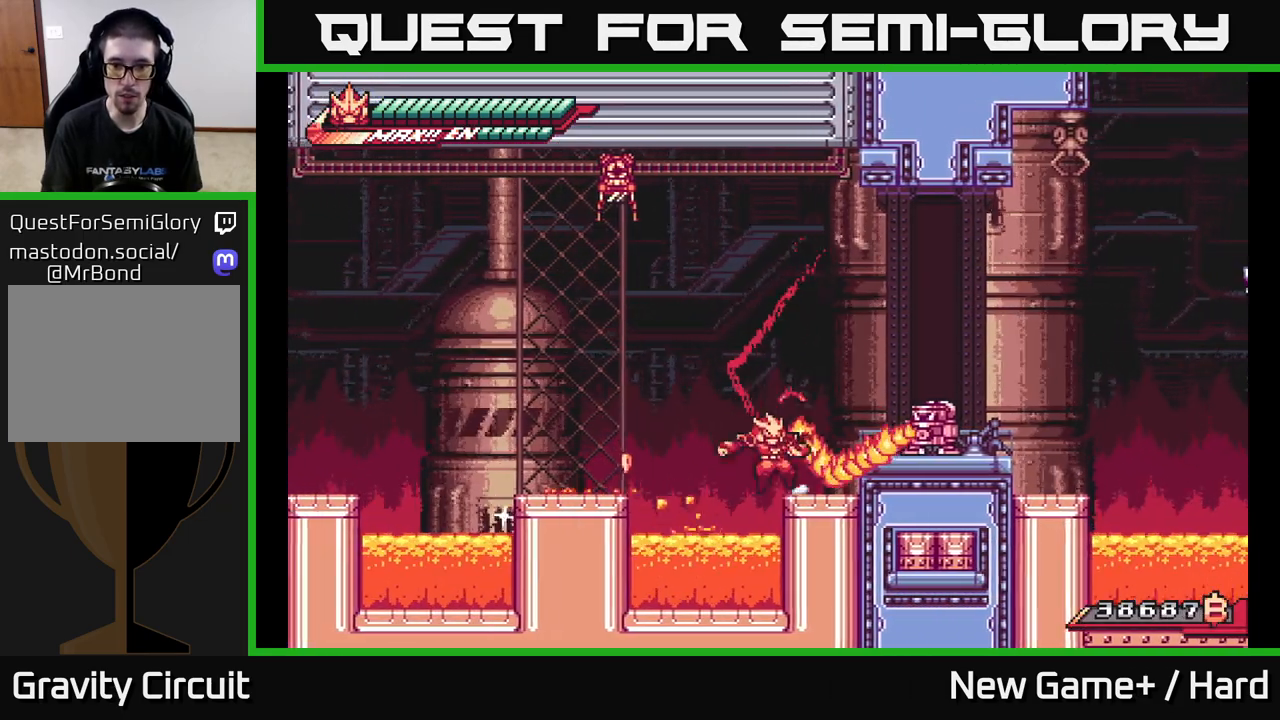
{"dt_ms": 500, "buttons": ["A", "L2"], "left_stick": "right", "right_stick": "center", "events": [[50, "A", "up"], [133, "A", "down"], [233, "left_stick", "up-left"], [367, "L2", "up"], [383, "left_stick", "right"], [400, "A", "up"], [450, "L2", "down"], [467, "A", "down"]]}
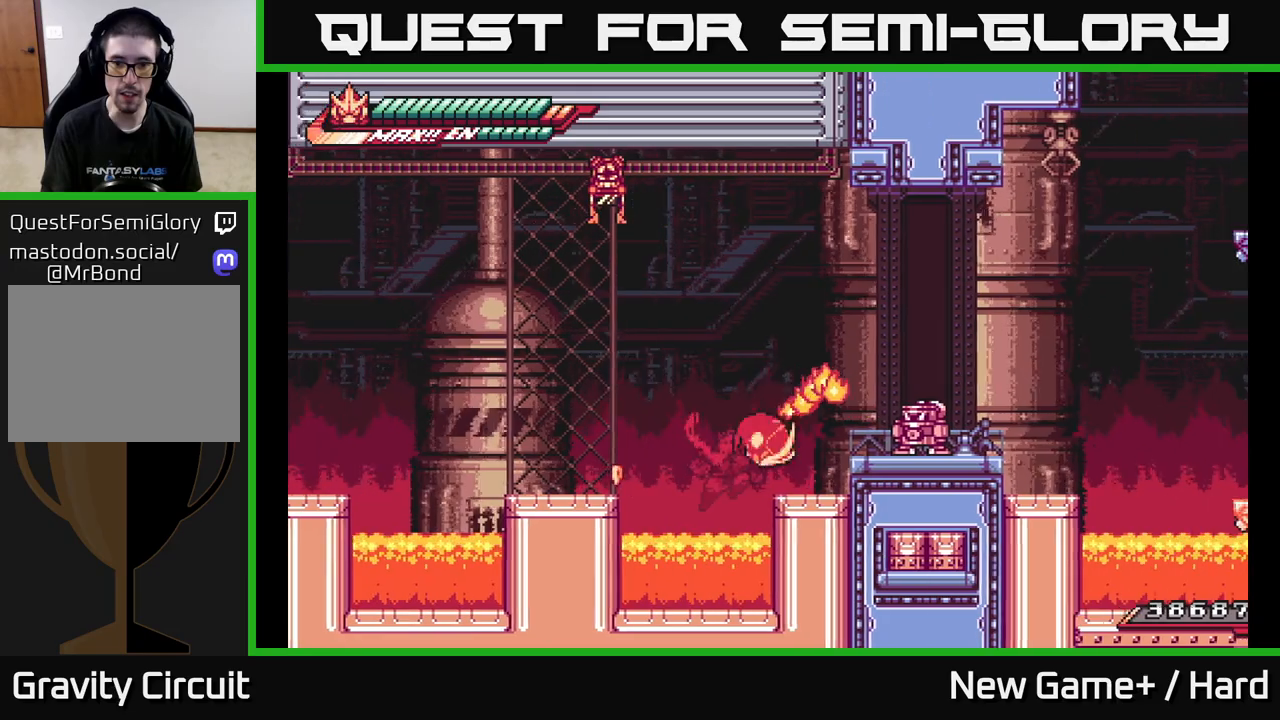
{"dt_ms": 500, "buttons": [], "left_stick": "center", "right_stick": "center", "events": [[183, "A", "up"], [233, "X", "down"], [267, "L2", "up"], [317, "X", "up"], [317, "left_stick", "center"], [383, "X", "down"], [500, "X", "up"]]}
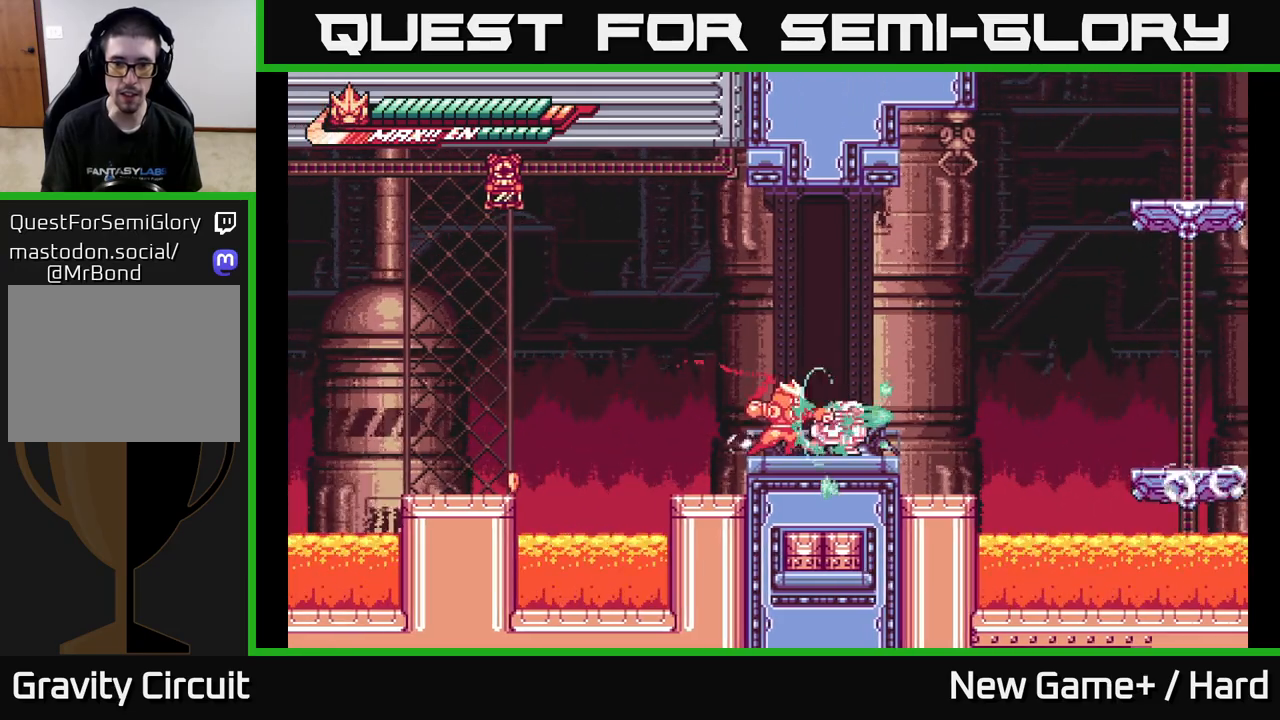
{"dt_ms": 500, "buttons": ["X"], "left_stick": "down", "right_stick": "center", "events": [[83, "X", "down"], [183, "X", "up"], [183, "left_stick", "down"], [267, "X", "down"], [383, "X", "up"], [450, "X", "down"]]}
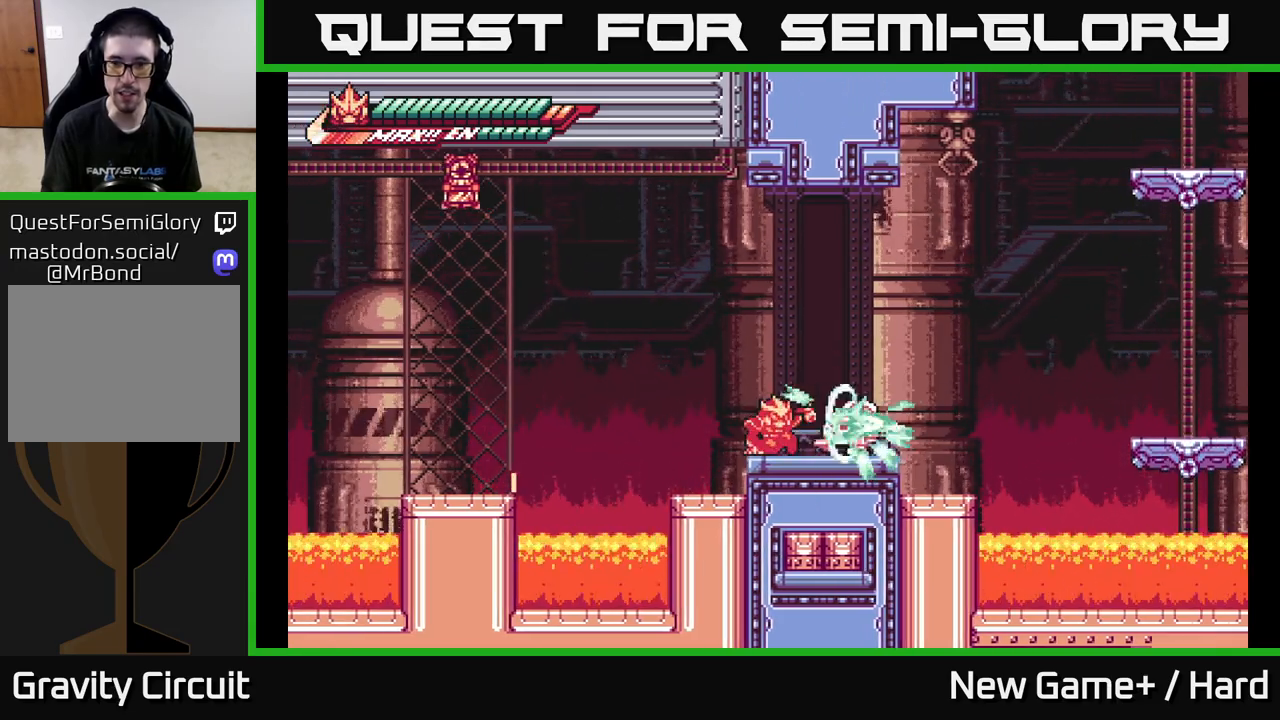
{"dt_ms": 500, "buttons": [], "left_stick": "center", "right_stick": "center", "events": [[100, "X", "up"], [117, "left_stick", "center"], [167, "X", "down"], [283, "X", "up"]]}
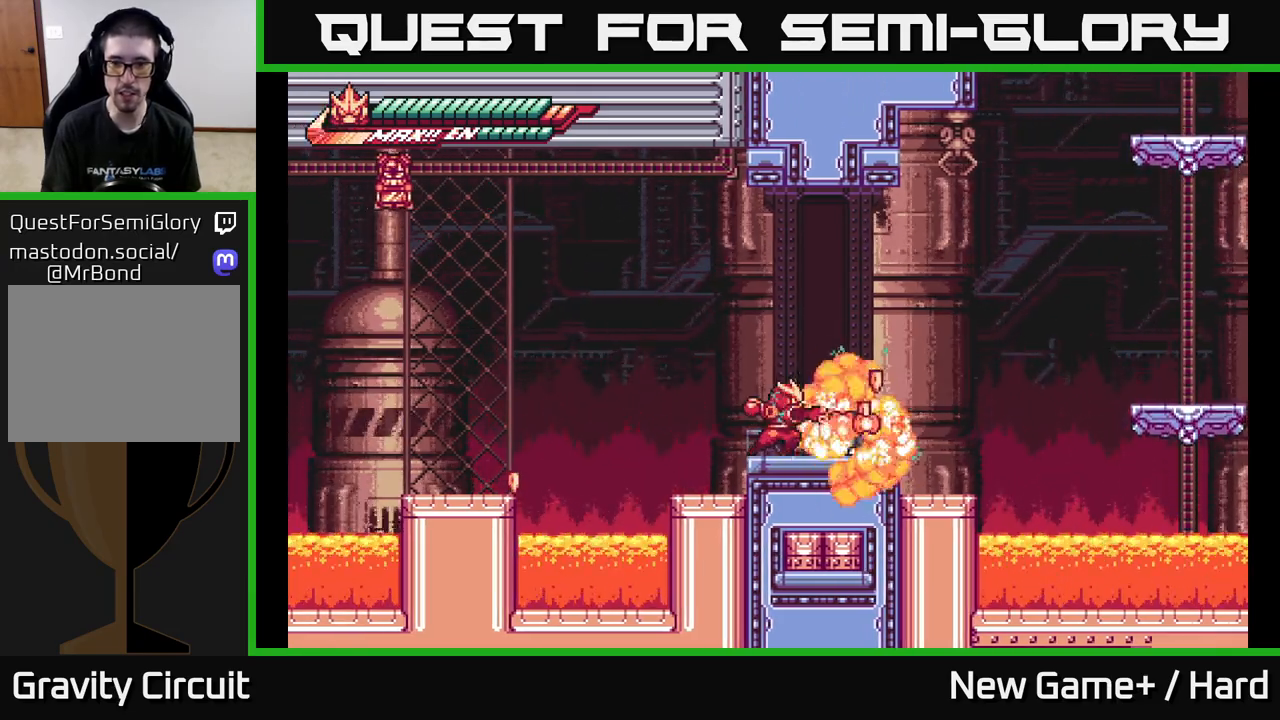
{"dt_ms": 500, "buttons": ["A", "L2", "R2"], "left_stick": "up-right", "right_stick": "center", "events": [[183, "left_stick", "right"], [200, "R2", "down"], [450, "A", "down"], [467, "L2", "down"], [483, "left_stick", "up-right"]]}
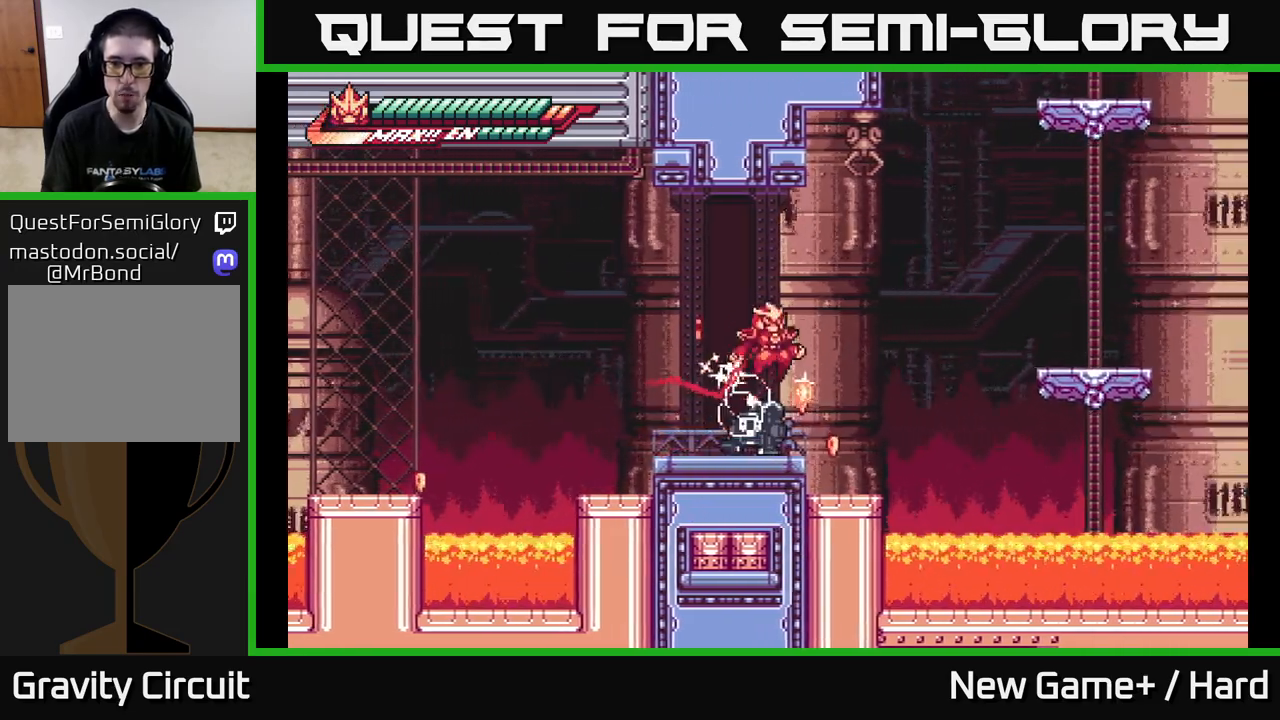
{"dt_ms": 500, "buttons": [], "left_stick": "right", "right_stick": "center", "events": [[100, "R2", "up"], [100, "X", "down"], [117, "A", "up"], [167, "X", "up"], [183, "L2", "up"], [200, "left_stick", "left"], [267, "left_stick", "down"], [350, "left_stick", "right"]]}
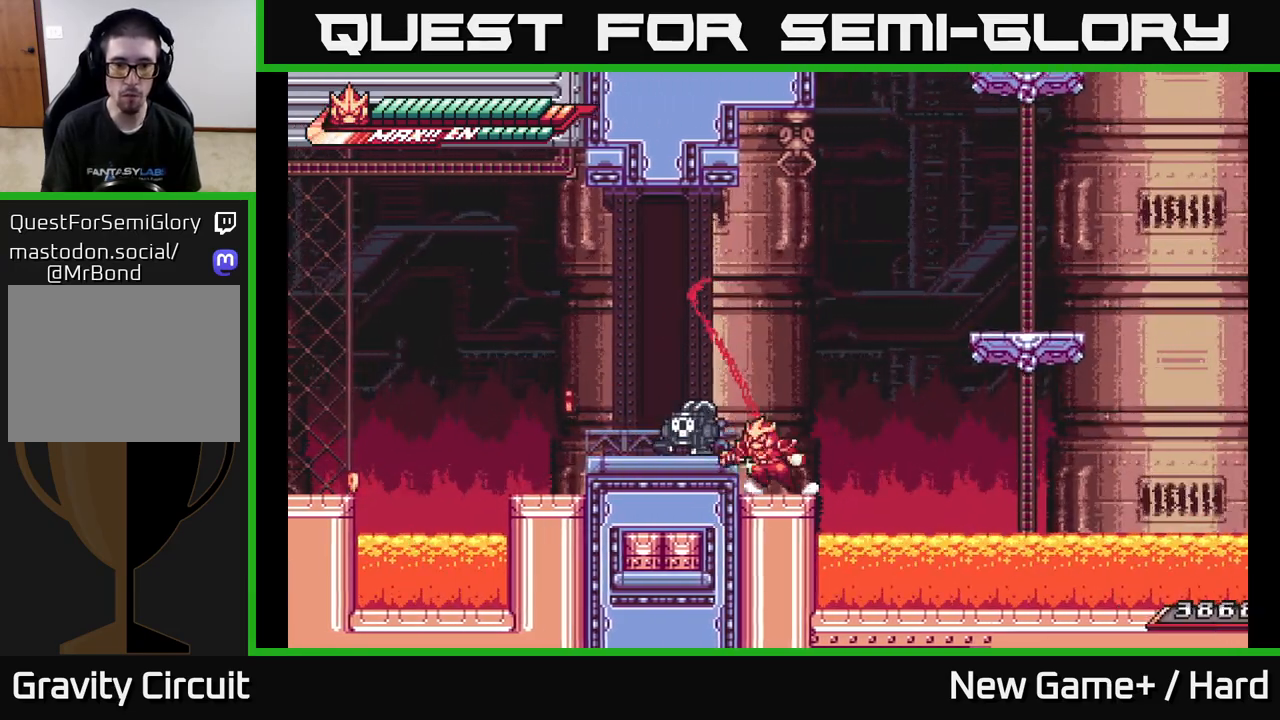
{"dt_ms": 500, "buttons": [], "left_stick": "down-left", "right_stick": "center", "events": [[17, "left_stick", "left"], [67, "R2", "down"], [183, "A", "down"], [250, "left_stick", "up"], [267, "L2", "down"], [350, "A", "up"], [417, "left_stick", "left"], [450, "L2", "up"], [483, "R2", "up"], [483, "left_stick", "down-left"]]}
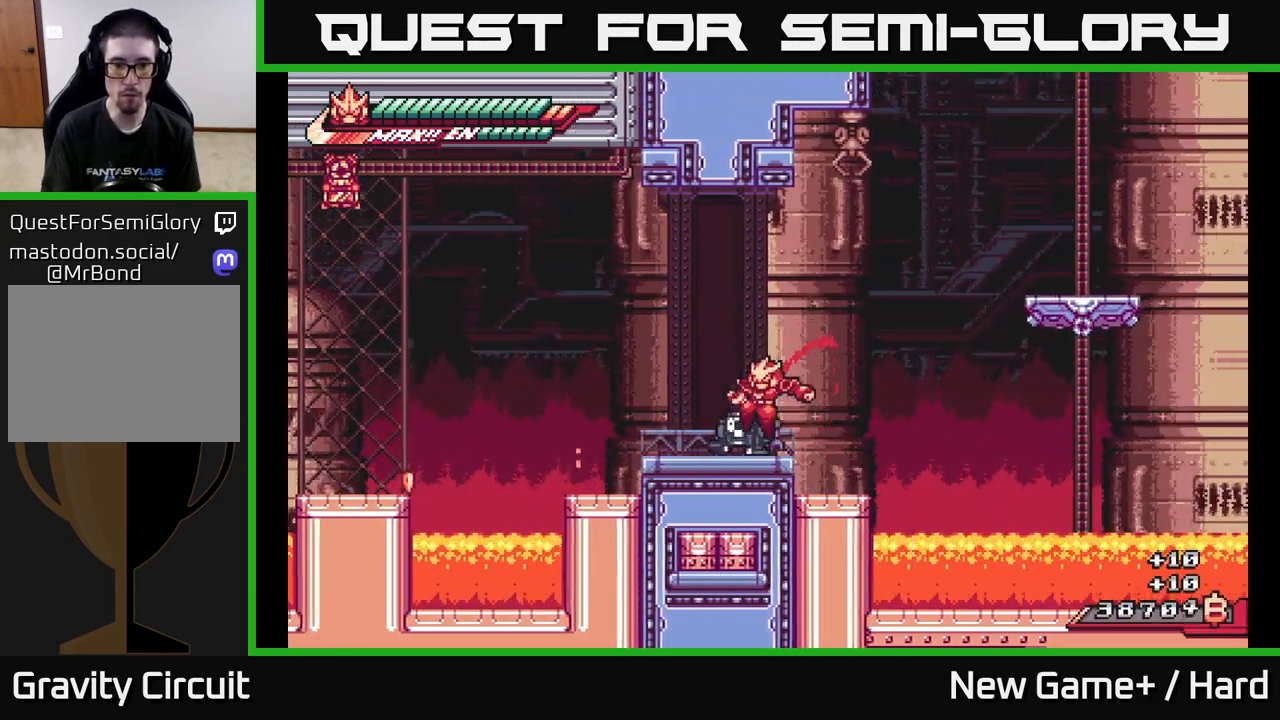
{"dt_ms": 500, "buttons": ["L2", "R2"], "left_stick": "right", "right_stick": "center", "events": [[83, "left_stick", "left"], [267, "left_stick", "right"], [300, "R2", "down"], [450, "L2", "down"]]}
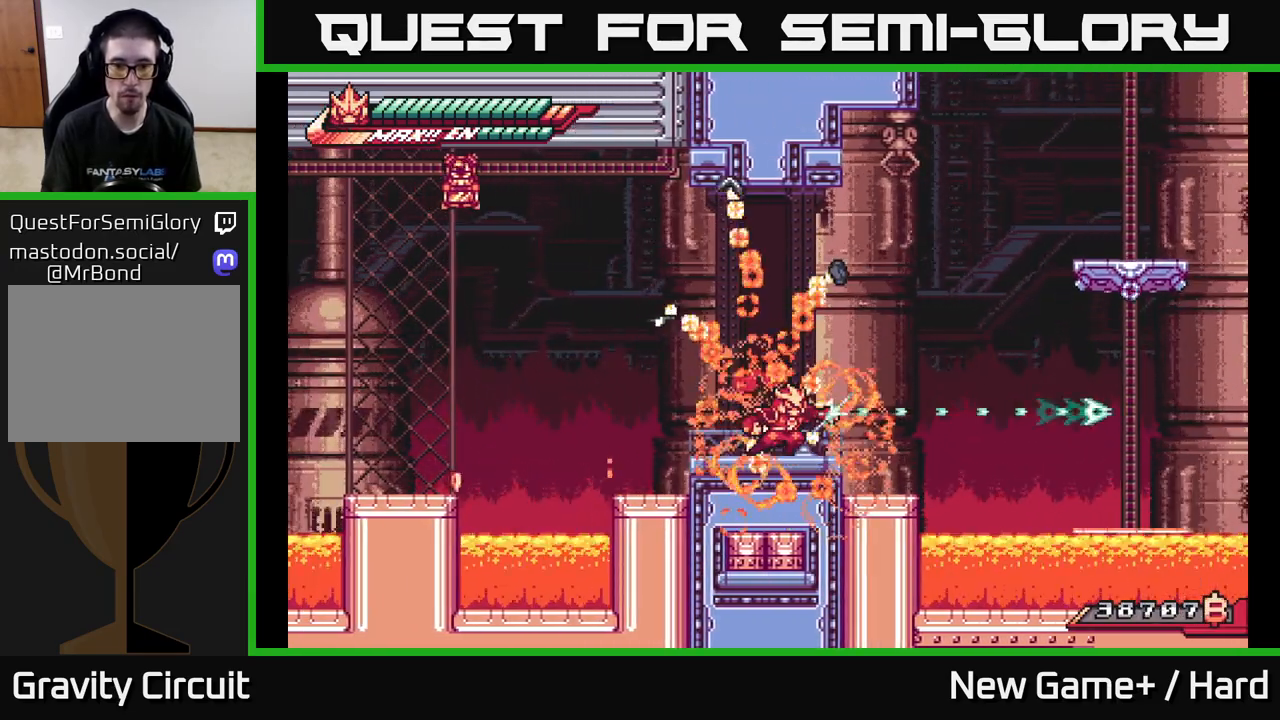
{"dt_ms": 1000, "buttons": [], "left_stick": "right", "right_stick": "center", "events": [[33, "A", "down"], [50, "left_stick", "up-right"], [233, "R2", "up"], [250, "A", "up"], [250, "L2", "up"], [317, "left_stick", "center"], [417, "left_stick", "right"], [483, "L2", "down"], [617, "A", "down"], [817, "A", "up"], [900, "L2", "up"]]}
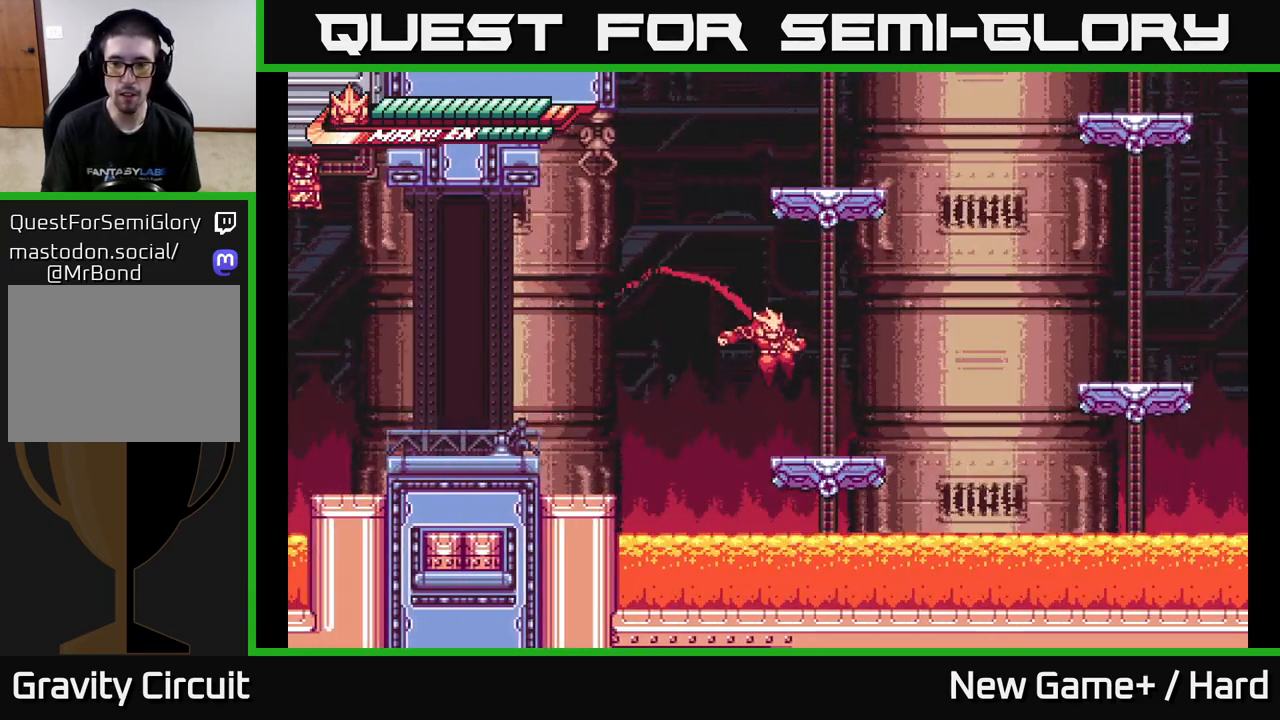
{"dt_ms": 500, "buttons": ["A", "L2"], "left_stick": "right", "right_stick": "center", "events": [[17, "left_stick", "center"], [83, "left_stick", "right"], [117, "L2", "down"], [250, "A", "down"], [433, "A", "up"], [467, "A", "down"]]}
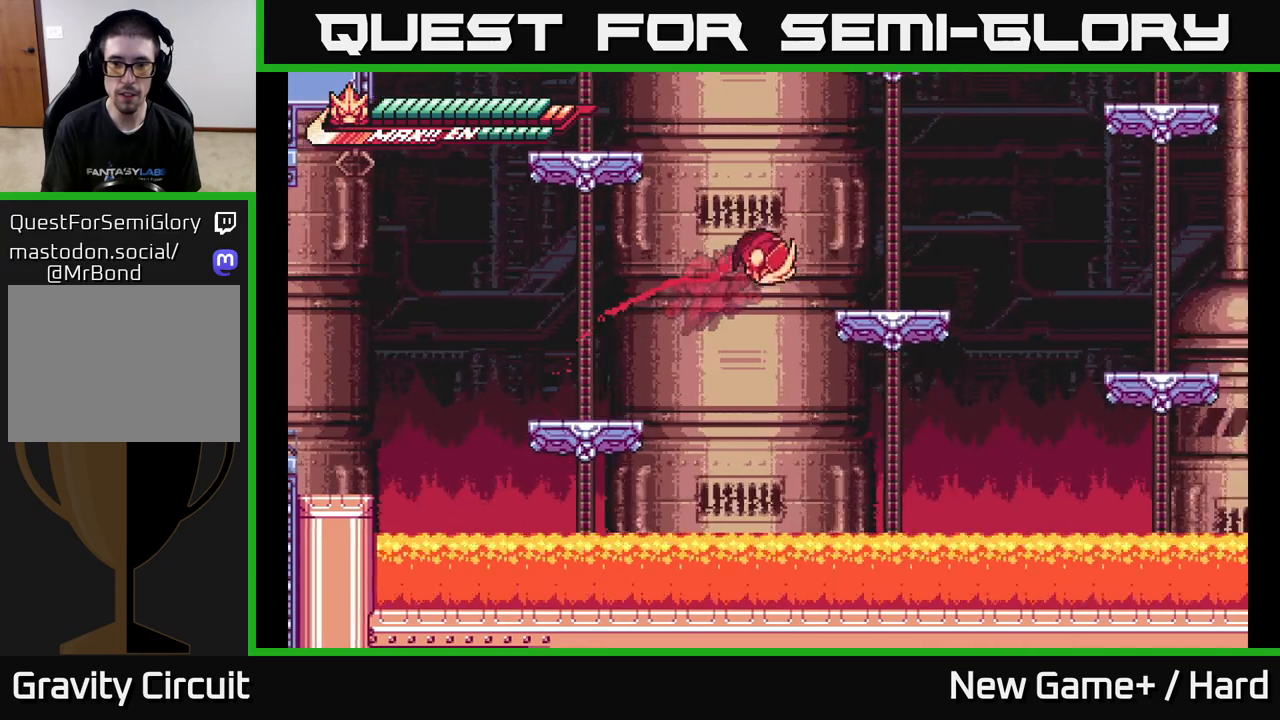
{"dt_ms": 500, "buttons": ["A", "L2"], "left_stick": "right", "right_stick": "center", "events": [[183, "A", "up"], [350, "A", "down"]]}
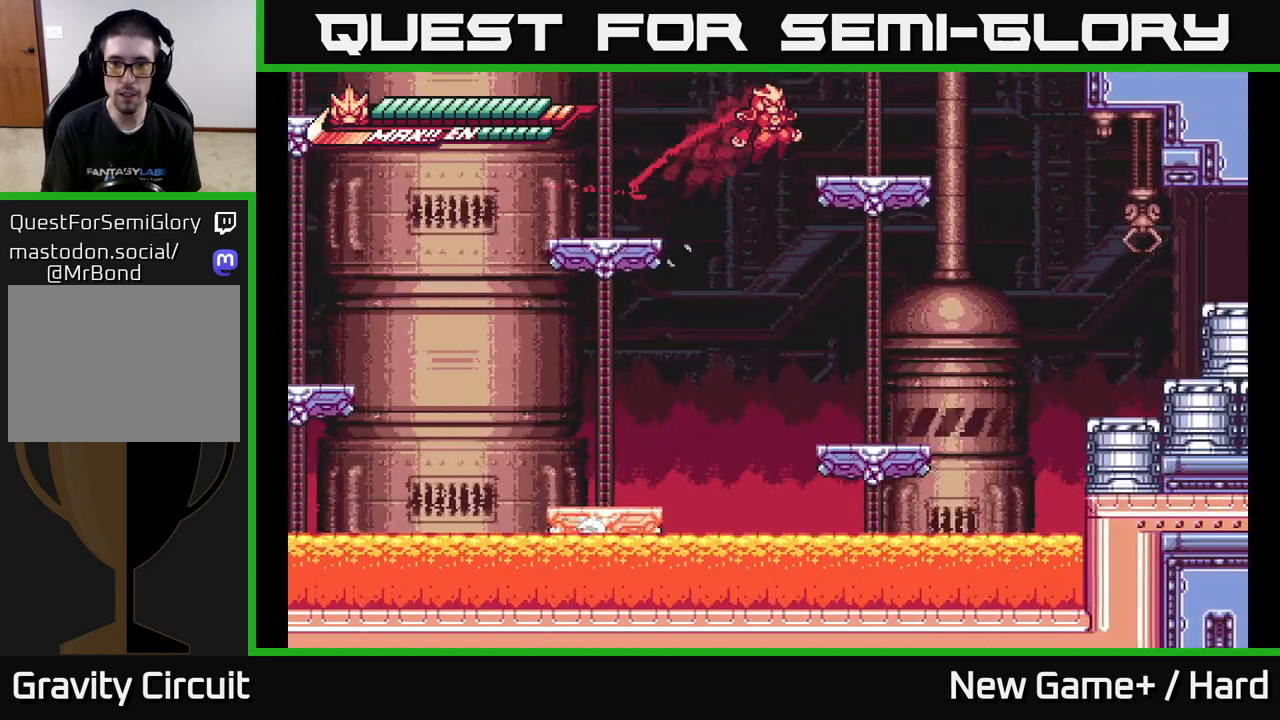
{"dt_ms": 500, "buttons": ["L2"], "left_stick": "right", "right_stick": "center", "events": [[17, "A", "up"], [333, "A", "down"], [400, "A", "up"]]}
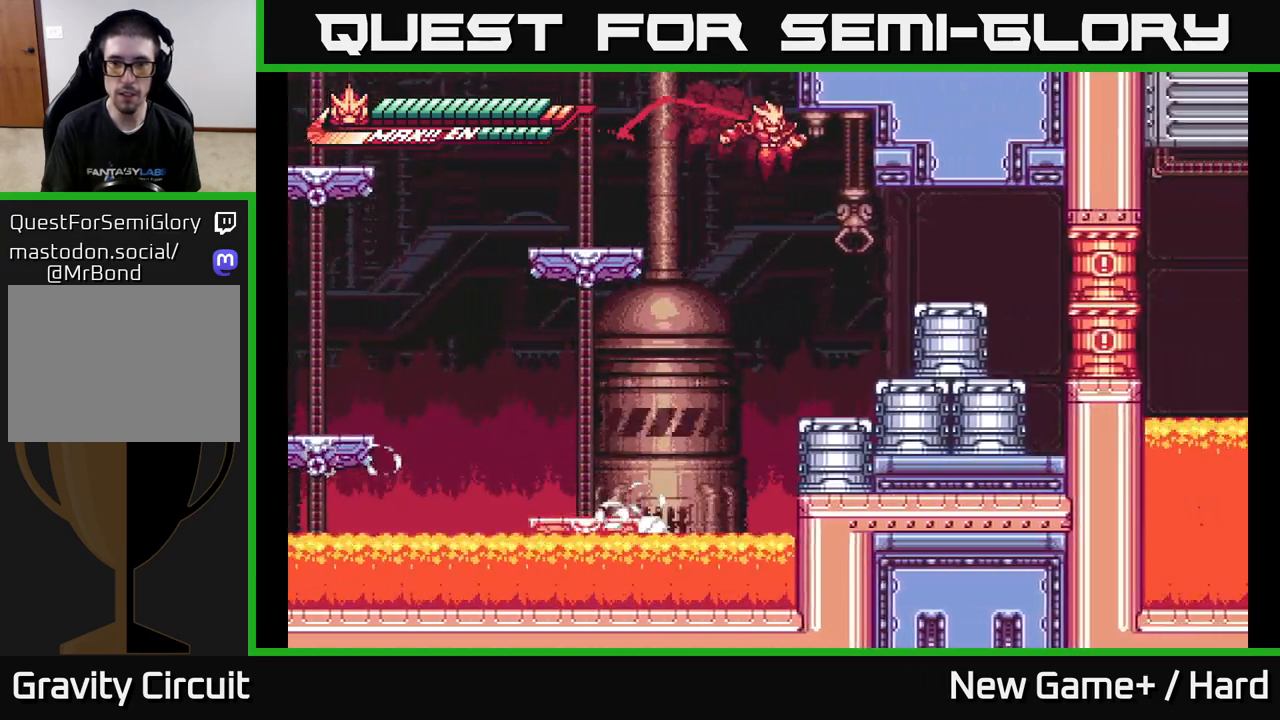
{"dt_ms": 500, "buttons": ["A"], "left_stick": "right", "right_stick": "center", "events": [[183, "L2", "up"], [200, "left_stick", "center"], [333, "X", "down"], [367, "left_stick", "right"], [433, "X", "up"], [500, "A", "down"]]}
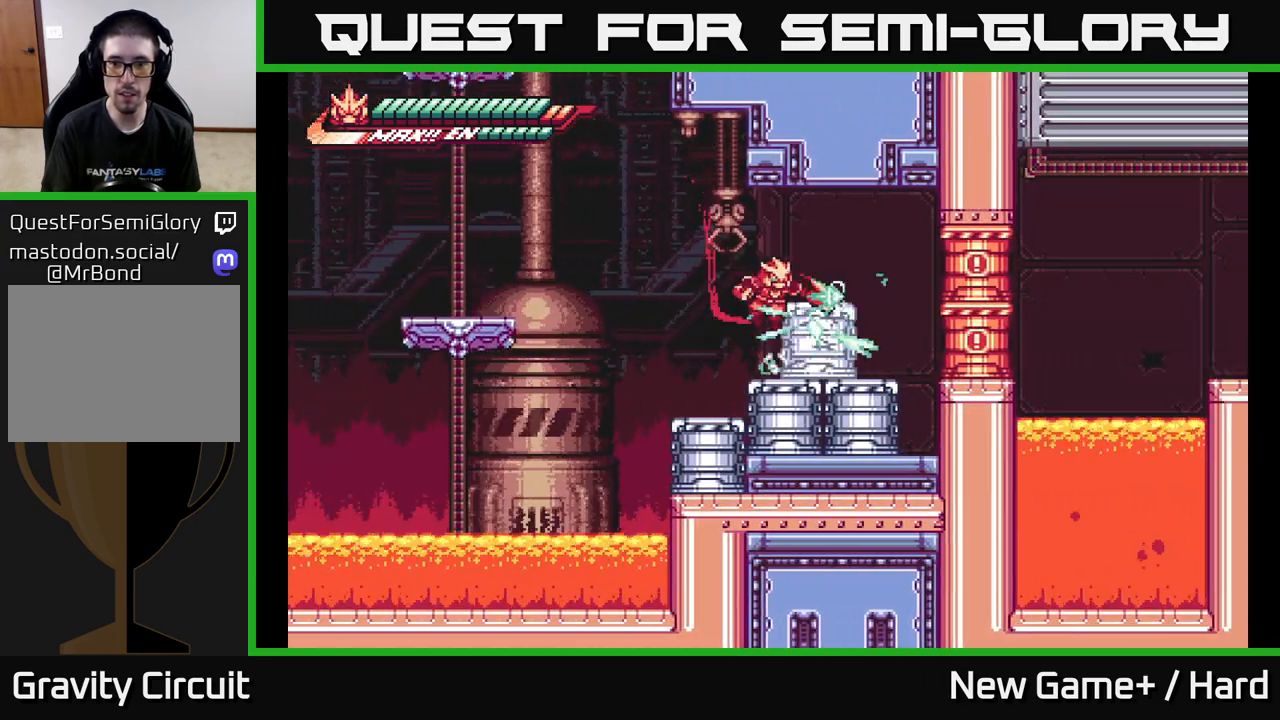
{"dt_ms": 500, "buttons": [], "left_stick": "right", "right_stick": "center", "events": [[33, "X", "down"], [133, "L2", "down"], [167, "X", "up"], [250, "A", "up"], [333, "L2", "up"], [383, "X", "down"], [483, "X", "up"]]}
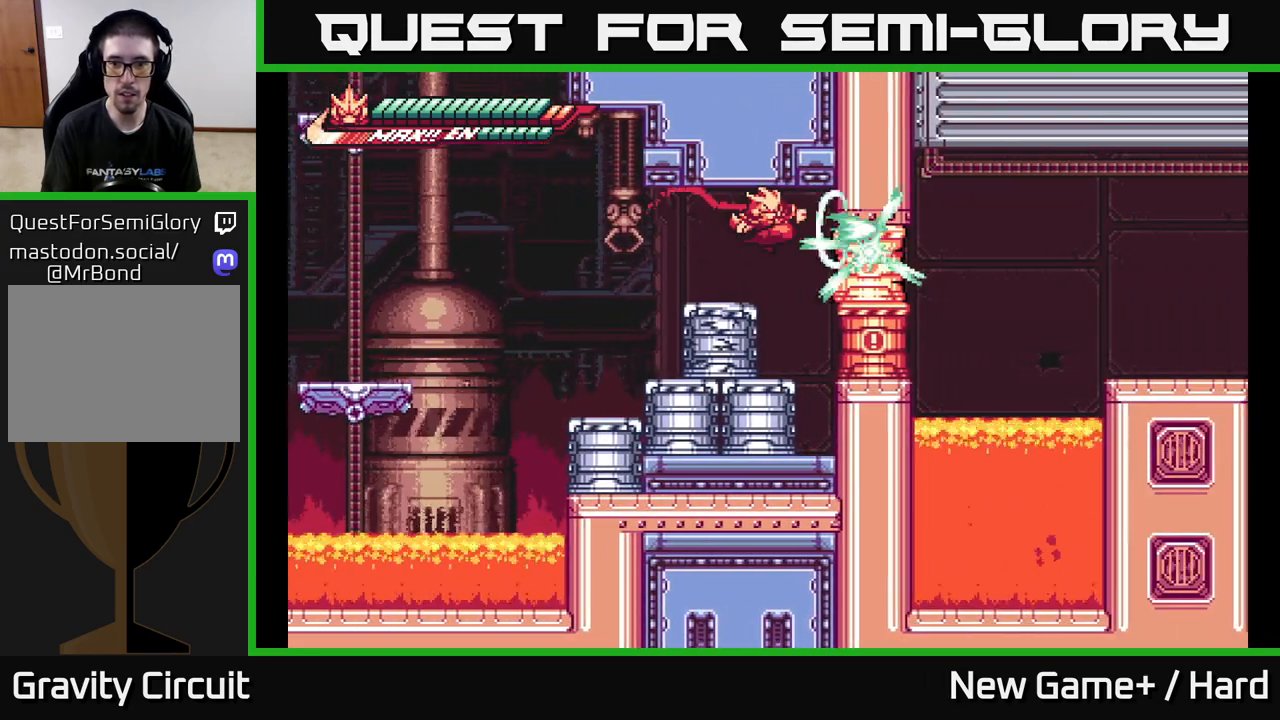
{"dt_ms": 500, "buttons": [], "left_stick": "left", "right_stick": "center", "events": [[83, "left_stick", "left"], [100, "X", "down"], [117, "L2", "down"], [167, "A", "down"], [217, "X", "up"], [317, "L2", "up"], [333, "A", "up"]]}
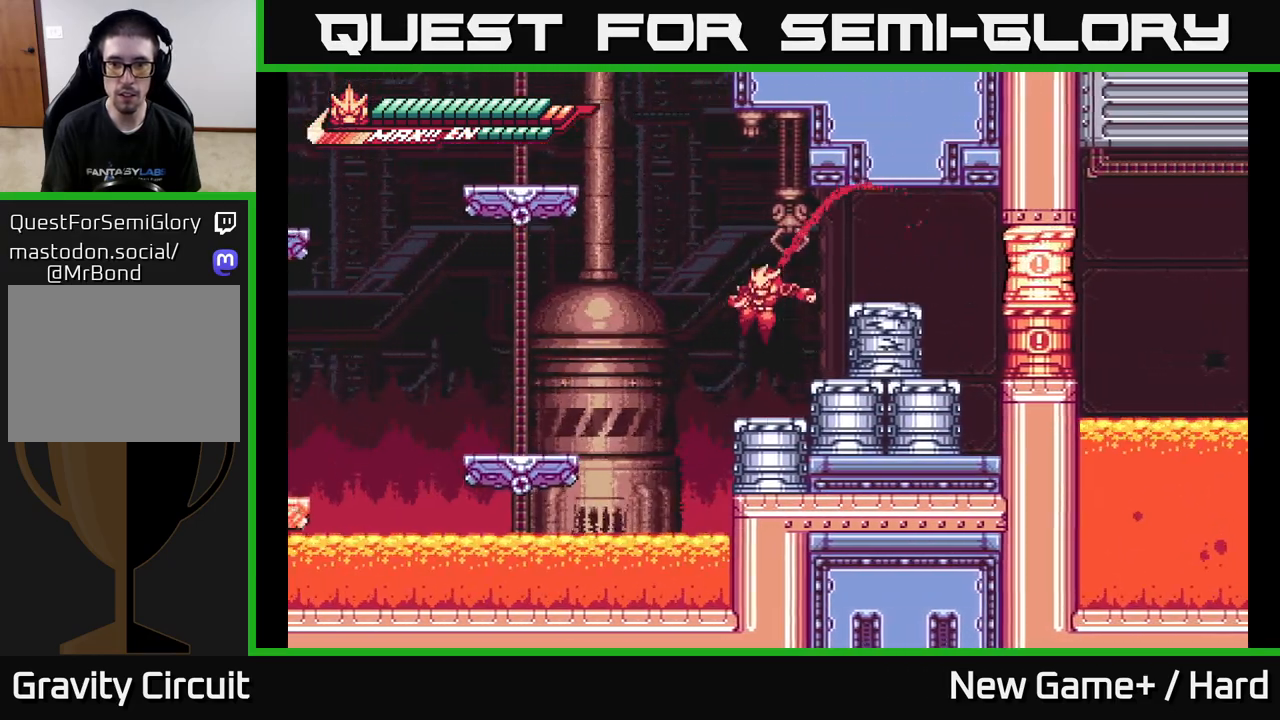
{"dt_ms": 500, "buttons": ["X"], "left_stick": "center", "right_stick": "center", "events": [[50, "left_stick", "right"], [83, "X", "down"], [183, "X", "up"], [217, "left_stick", "center"], [267, "X", "down"], [400, "X", "up"], [500, "X", "down"]]}
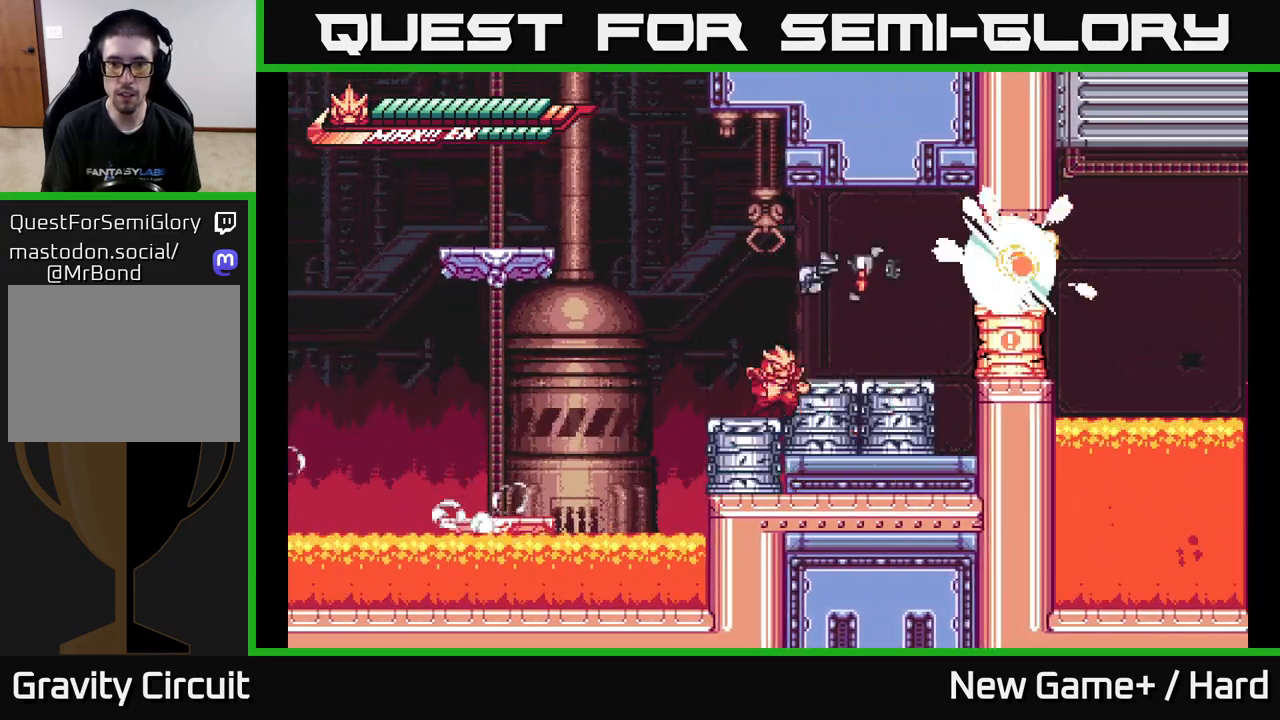
{"dt_ms": 500, "buttons": ["A", "X"], "left_stick": "center", "right_stick": "center", "events": [[117, "X", "up"], [217, "X", "down"], [317, "X", "up"], [367, "A", "down"], [417, "A", "up"], [433, "A", "down"], [433, "X", "down"]]}
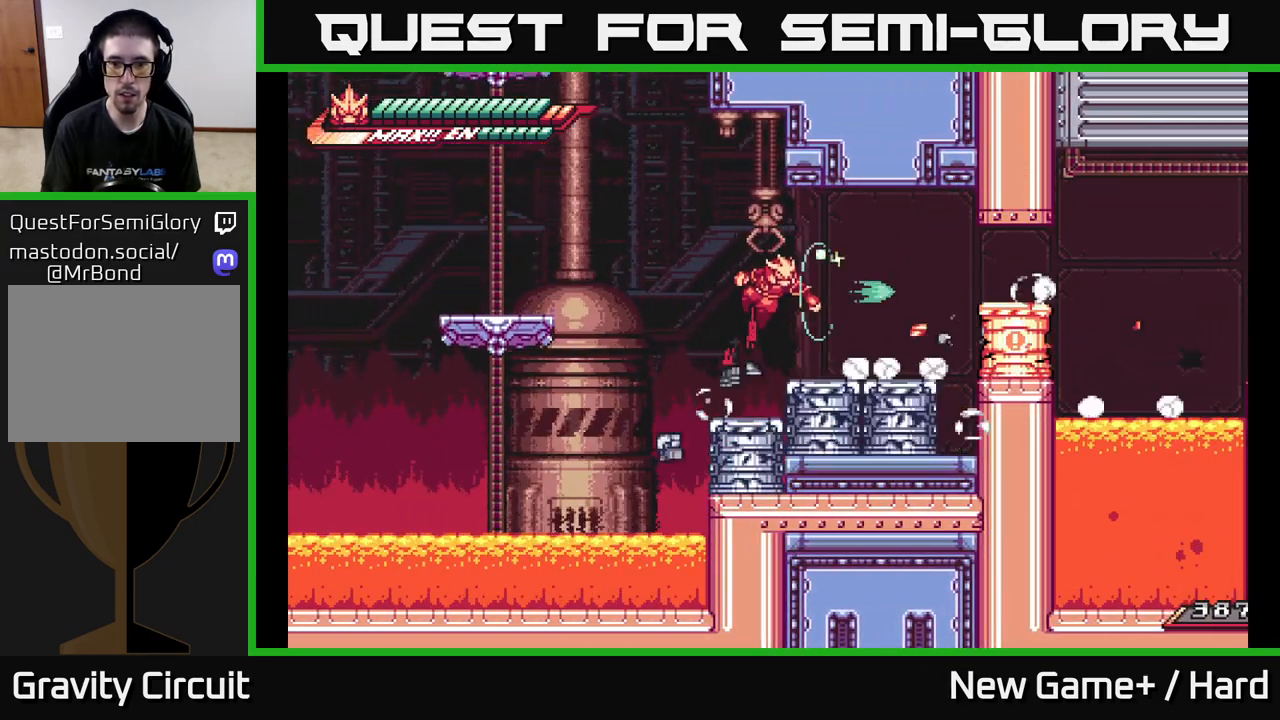
{"dt_ms": 500, "buttons": ["X"], "left_stick": "down", "right_stick": "center", "events": [[33, "X", "up"], [50, "A", "up"], [183, "left_stick", "down"], [267, "X", "down"], [400, "X", "up"], [467, "X", "down"]]}
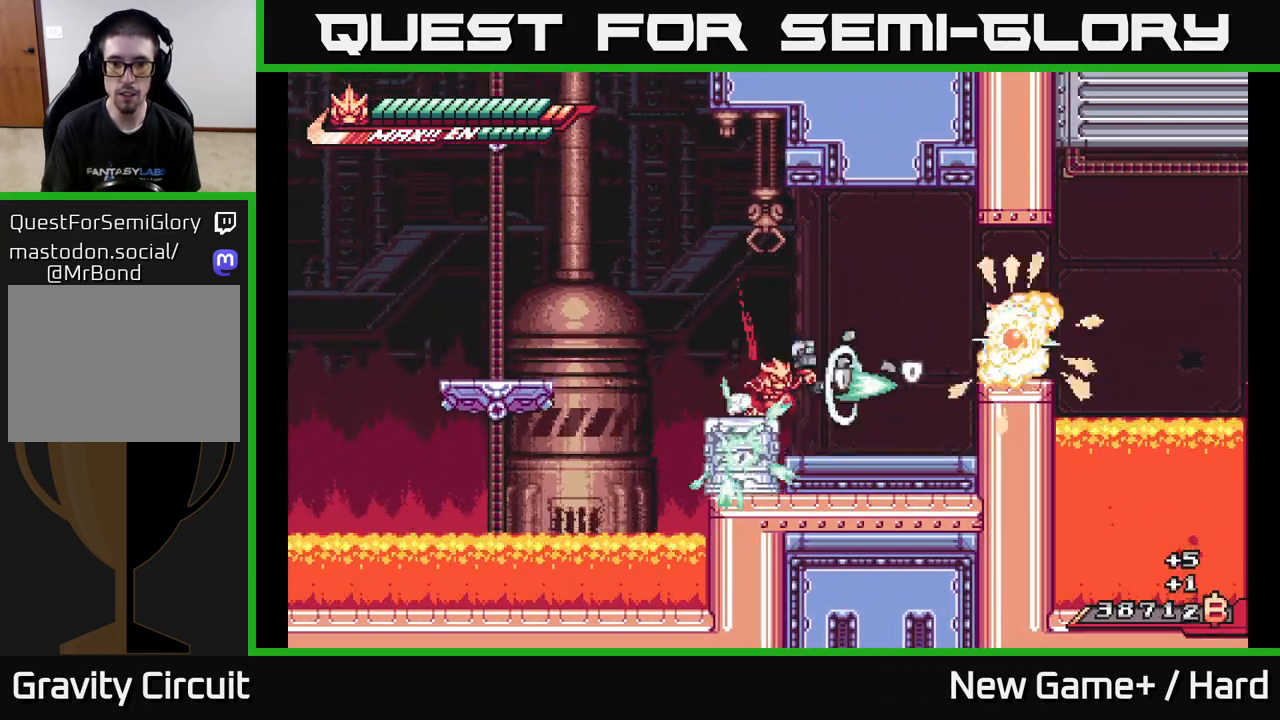
{"dt_ms": 500, "buttons": [], "left_stick": "center", "right_stick": "center", "events": [[67, "X", "up"], [150, "X", "down"], [250, "X", "up"], [350, "left_stick", "right"], [467, "left_stick", "center"]]}